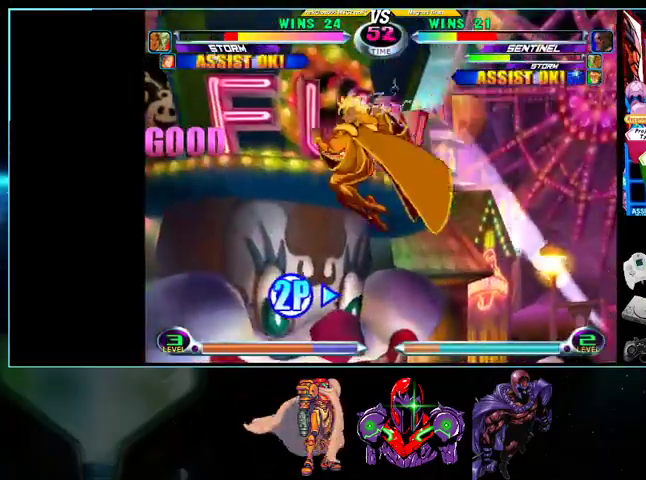
Gameplay with a controller (Nintendo layout); each line is a JSON object with the inputs held at the frame after it. "events" lists button and stick changes between this image and that frame as [ms after this image, input, new state], when the widget could be followed in between. Not read: L3 R3.
{"buttons": ["DPAD_RIGHT"], "events": [[333, "DPAD_LEFT", "up"], [367, "DPAD_DOWN", "up"], [367, "DPAD_RIGHT", "down"]]}
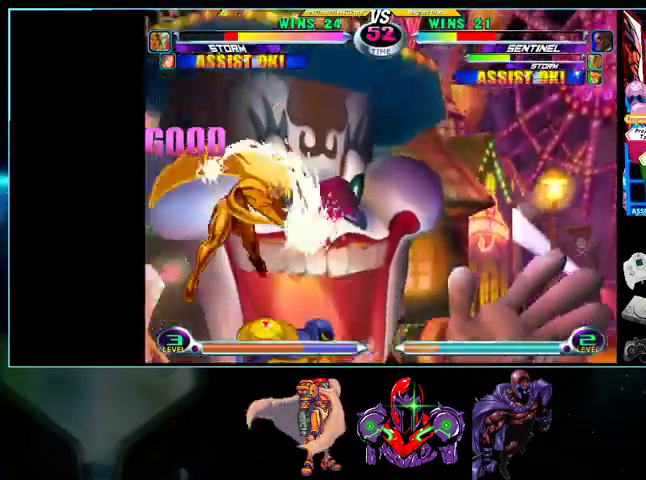
{"buttons": ["DPAD_RIGHT"], "events": [[200, "X", "down"], [233, "X", "up"]]}
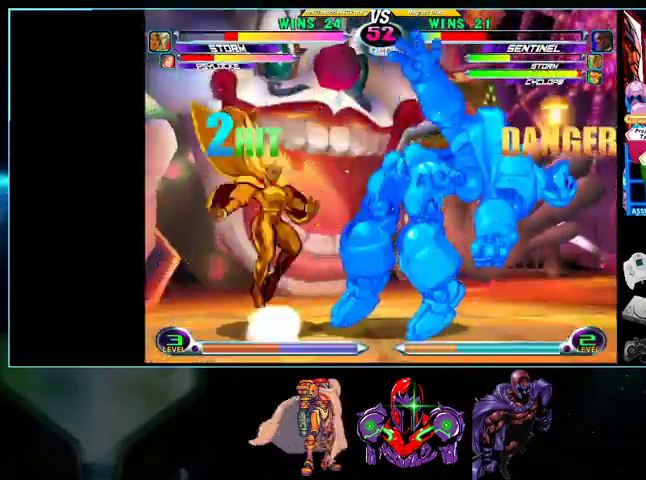
{"buttons": ["DPAD_RIGHT"], "events": [[200, "DPAD_DOWN", "down"], [400, "DPAD_DOWN", "up"]]}
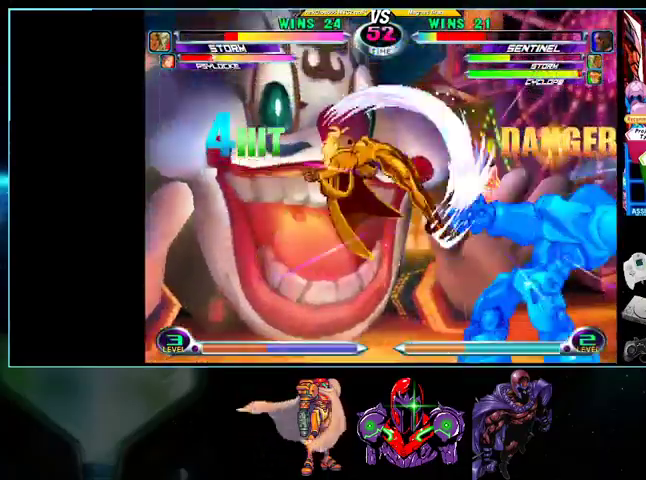
{"buttons": ["DPAD_DOWN", "DPAD_RIGHT"], "events": [[300, "R1", "down"], [367, "DPAD_DOWN", "down"], [367, "R1", "up"]]}
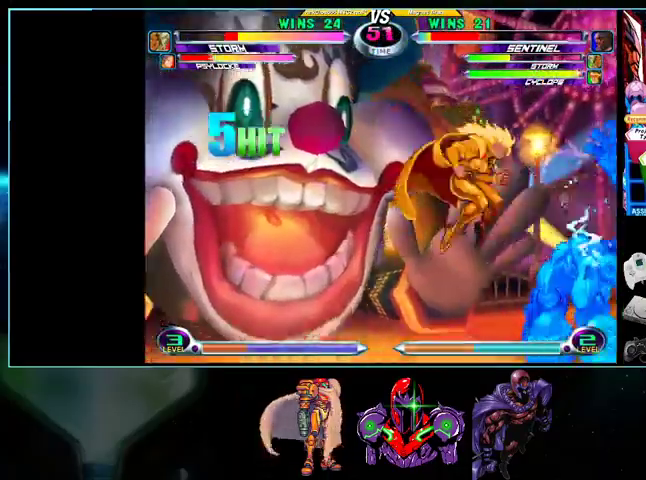
{"buttons": ["R1", "DPAD_DOWN", "DPAD_RIGHT"], "events": [[500, "R1", "down"]]}
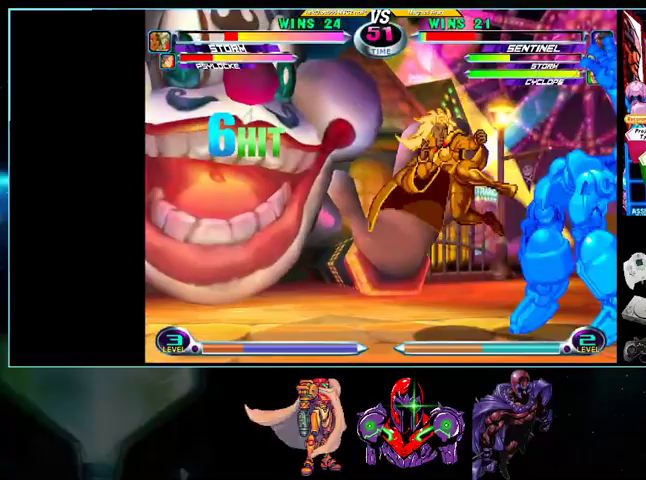
{"buttons": ["DPAD_DOWN", "DPAD_RIGHT"], "events": [[100, "R1", "up"]]}
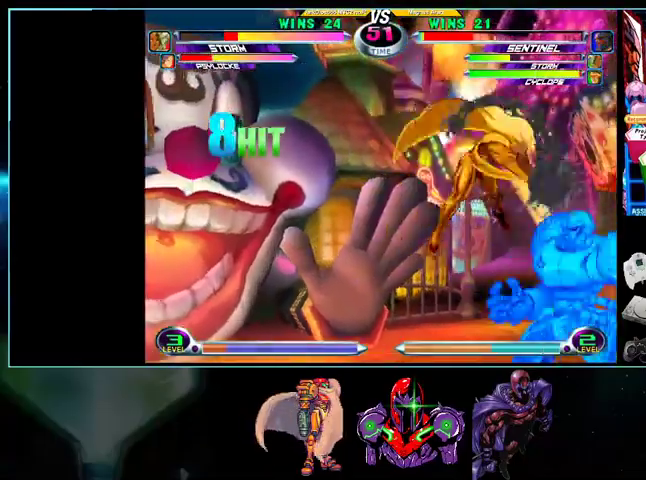
{"buttons": ["DPAD_DOWN", "DPAD_RIGHT"], "events": []}
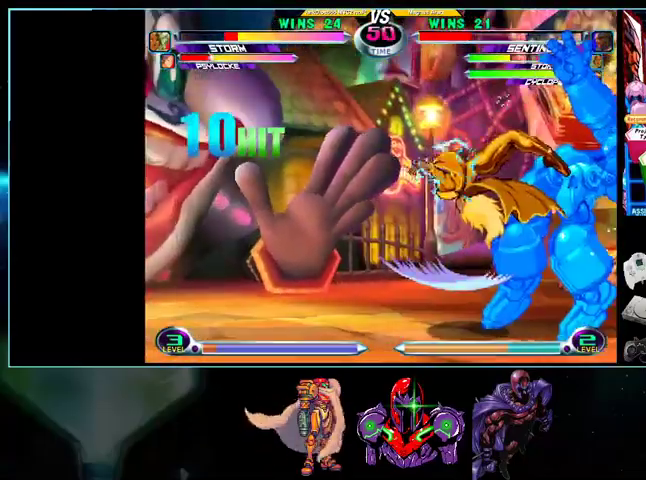
{"buttons": ["DPAD_DOWN", "DPAD_RIGHT"], "events": []}
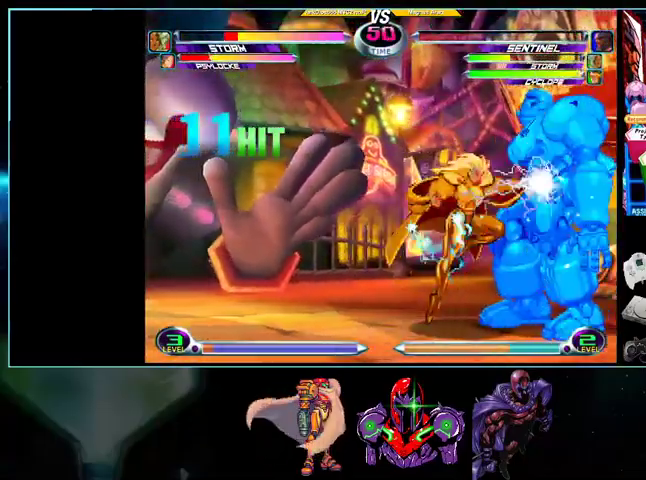
{"buttons": ["DPAD_DOWN"], "events": [[200, "DPAD_RIGHT", "up"]]}
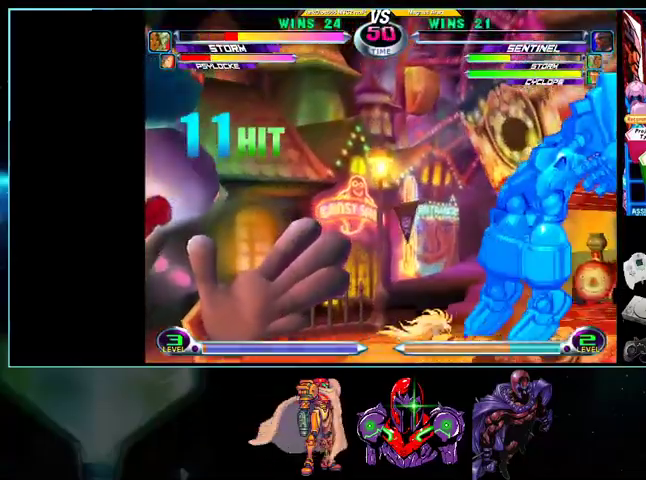
{"buttons": ["X"], "events": [[267, "A", "down"], [267, "B", "down"], [333, "A", "up"], [333, "B", "up"], [333, "DPAD_DOWN", "up"], [500, "X", "down"]]}
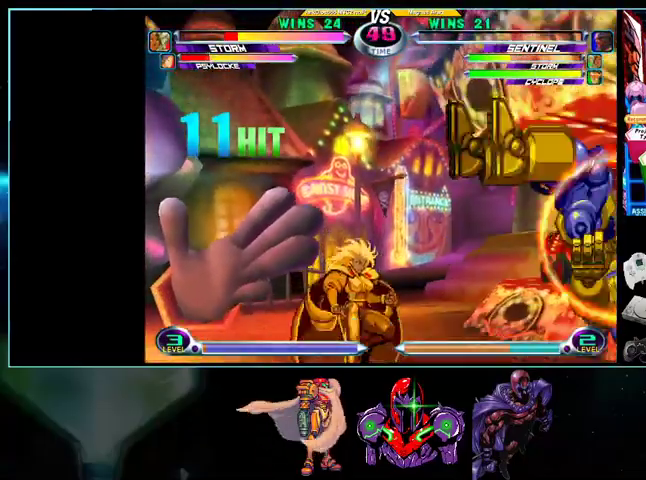
{"buttons": ["DPAD_LEFT"], "events": [[133, "X", "up"], [400, "DPAD_LEFT", "down"], [400, "Y", "down"], [433, "X", "down"], [433, "Y", "up"], [500, "X", "up"]]}
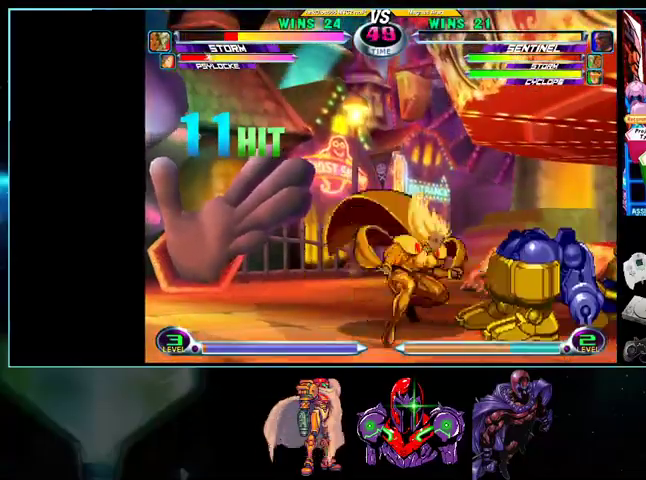
{"buttons": ["DPAD_UP", "DPAD_LEFT"], "events": [[133, "DPAD_UP", "down"], [167, "Y", "down"], [200, "X", "down"], [233, "X", "up"], [233, "Y", "up"], [400, "X", "down"], [400, "Y", "down"], [433, "X", "up"], [433, "Y", "up"]]}
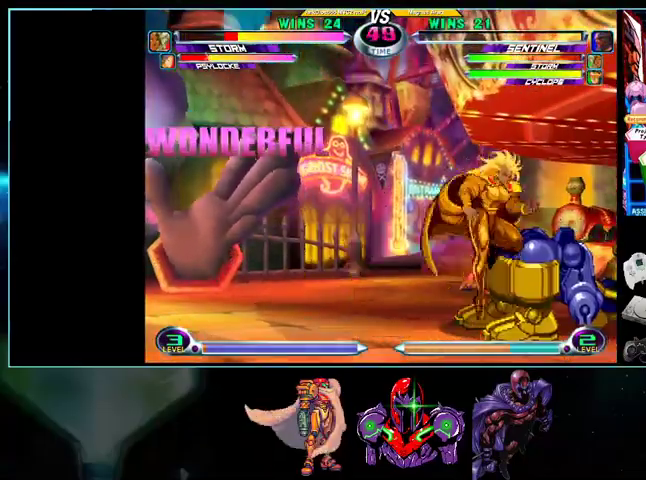
{"buttons": ["DPAD_UP", "DPAD_LEFT"], "events": [[433, "X", "down"], [500, "X", "up"]]}